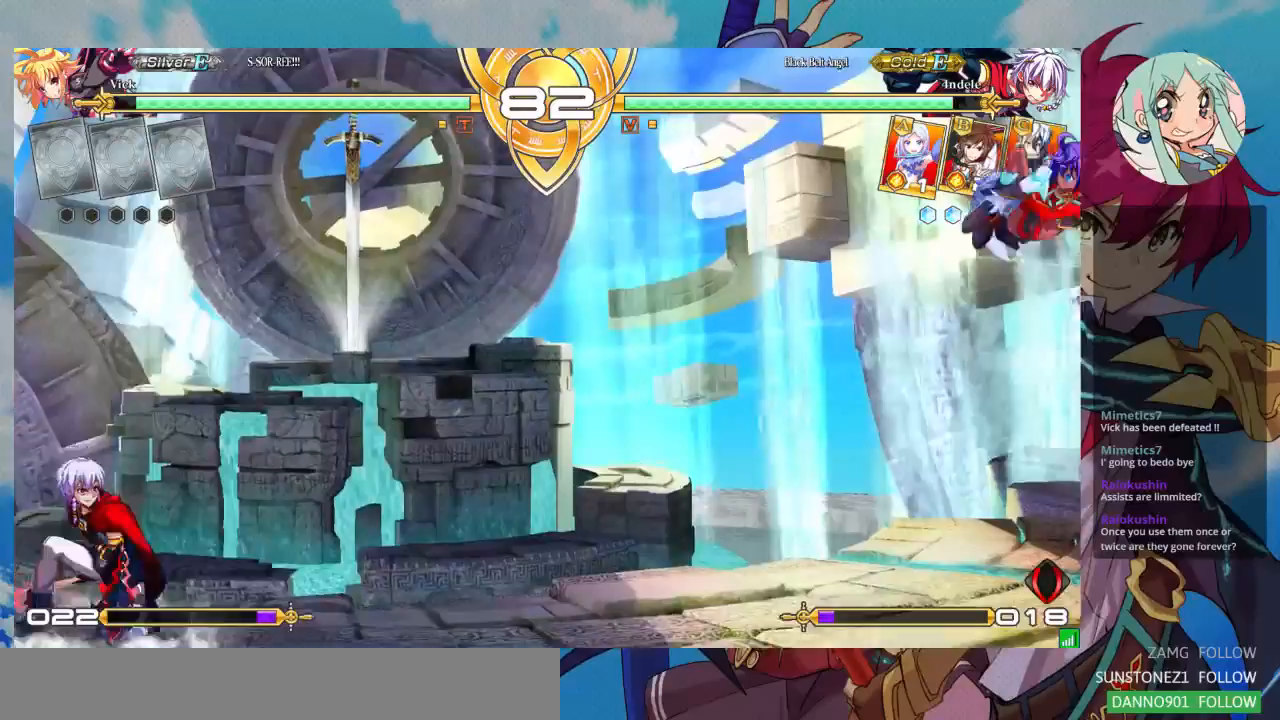
Gameplay with a controller (arcade stick); each line is a JSON object with the inputs held at the frame after it (dt_ms = milliseconds from this image to that frame). "events" lists button and stick changes between this image and that frame as [ms after this image, input, new state], when the widget could be followed in between. Not read: L3 R3.
{"dt_ms": 500, "buttons": [], "left_stick": "center"}
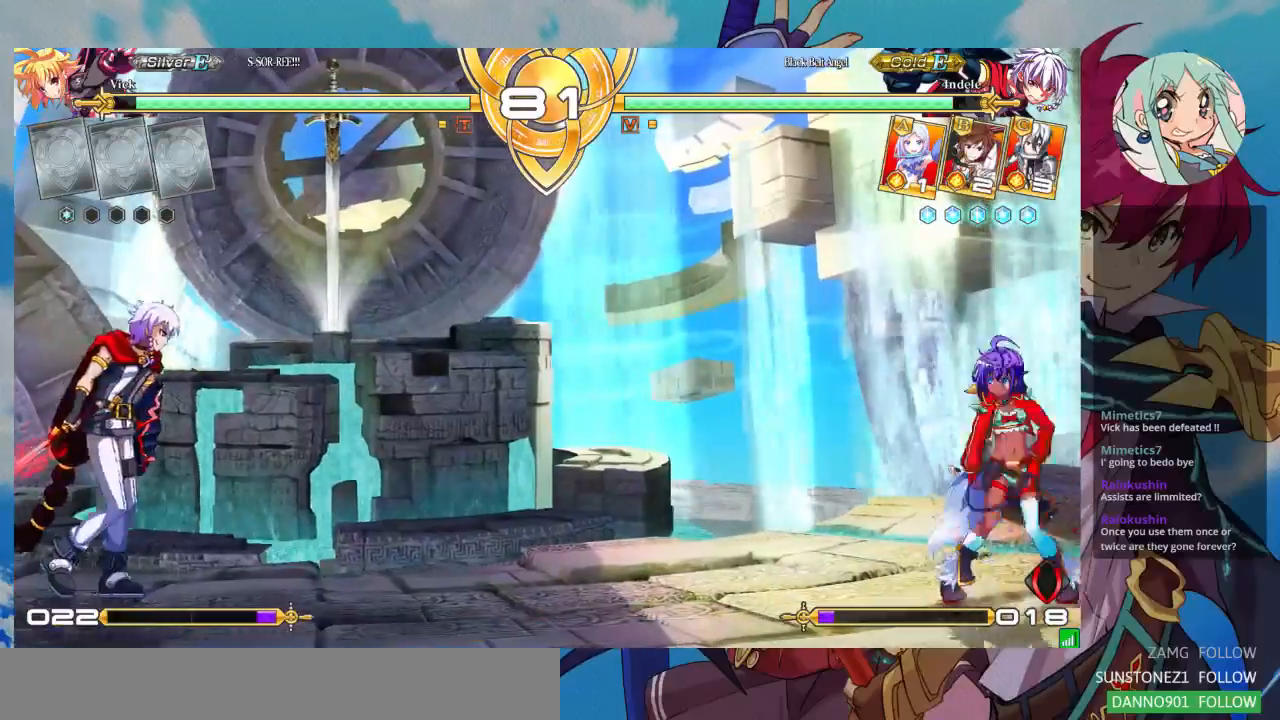
{"dt_ms": 500, "buttons": [], "left_stick": "right", "events": [[367, "left_stick", "right"]]}
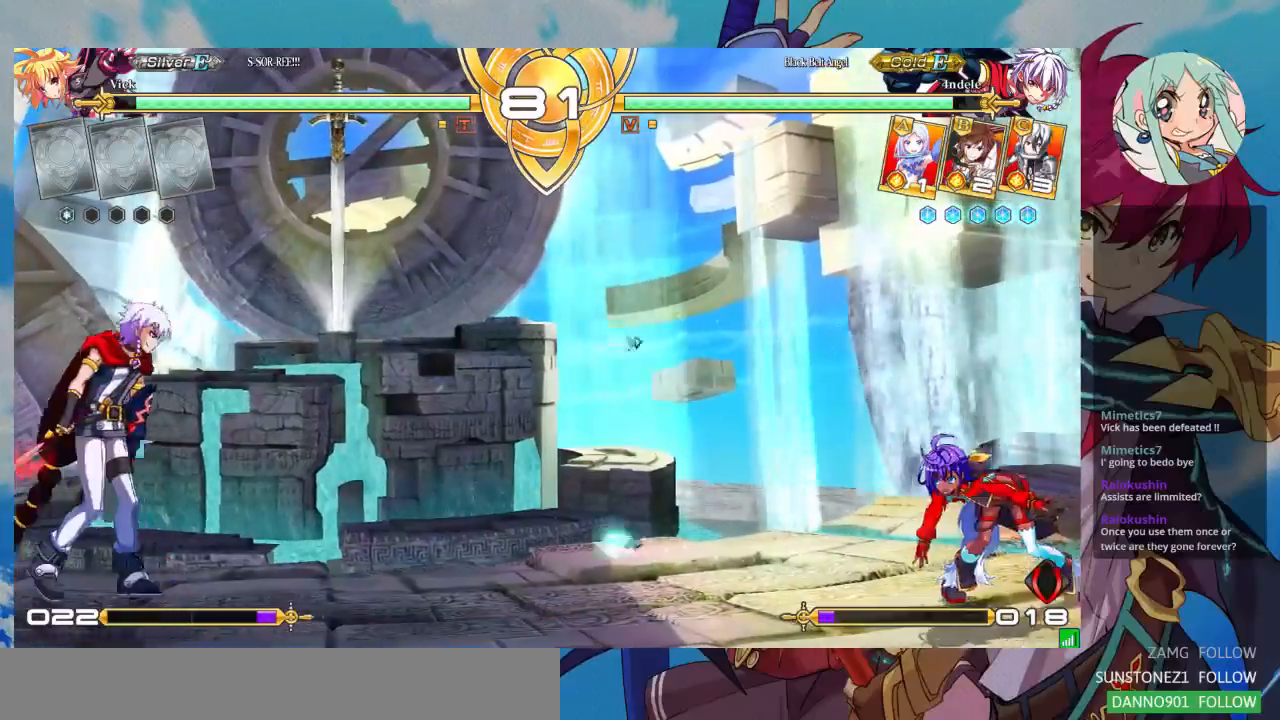
{"dt_ms": 500, "buttons": [], "left_stick": "left", "events": [[33, "left_stick", "center"], [133, "left_stick", "left"], [200, "left_stick", "center"], [300, "left_stick", "left"]]}
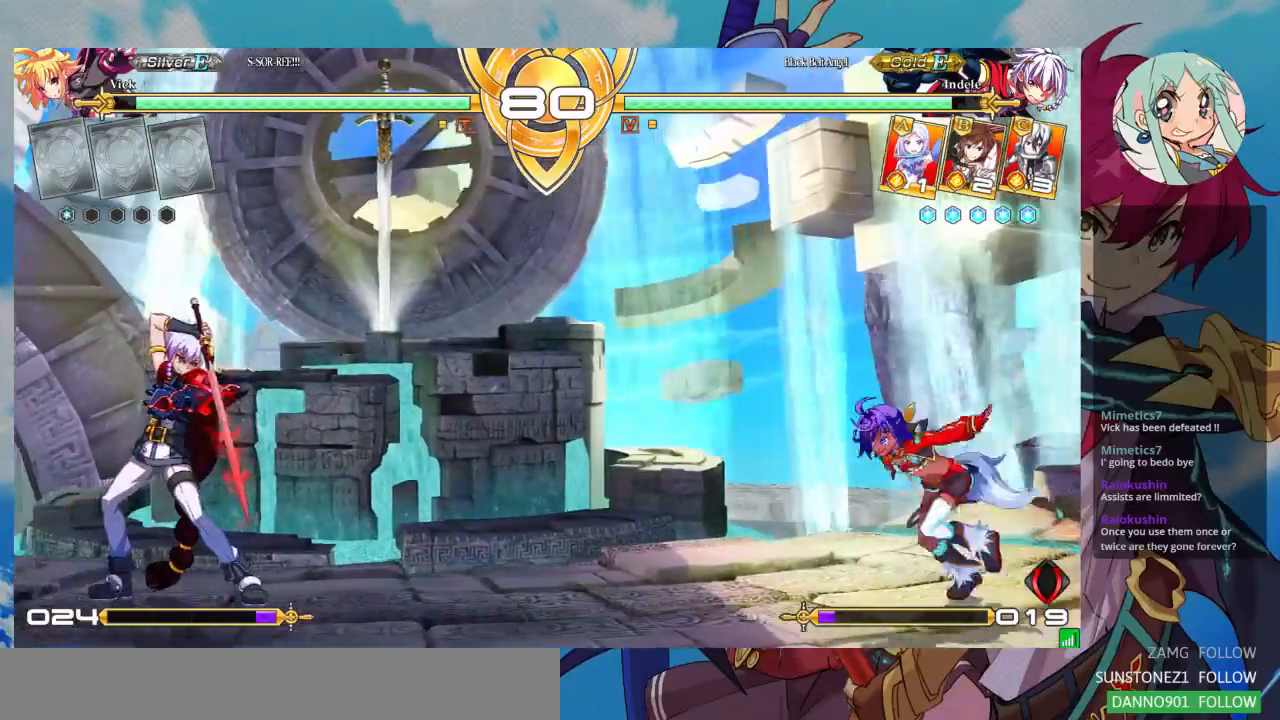
{"dt_ms": 500, "buttons": [], "left_stick": "center"}
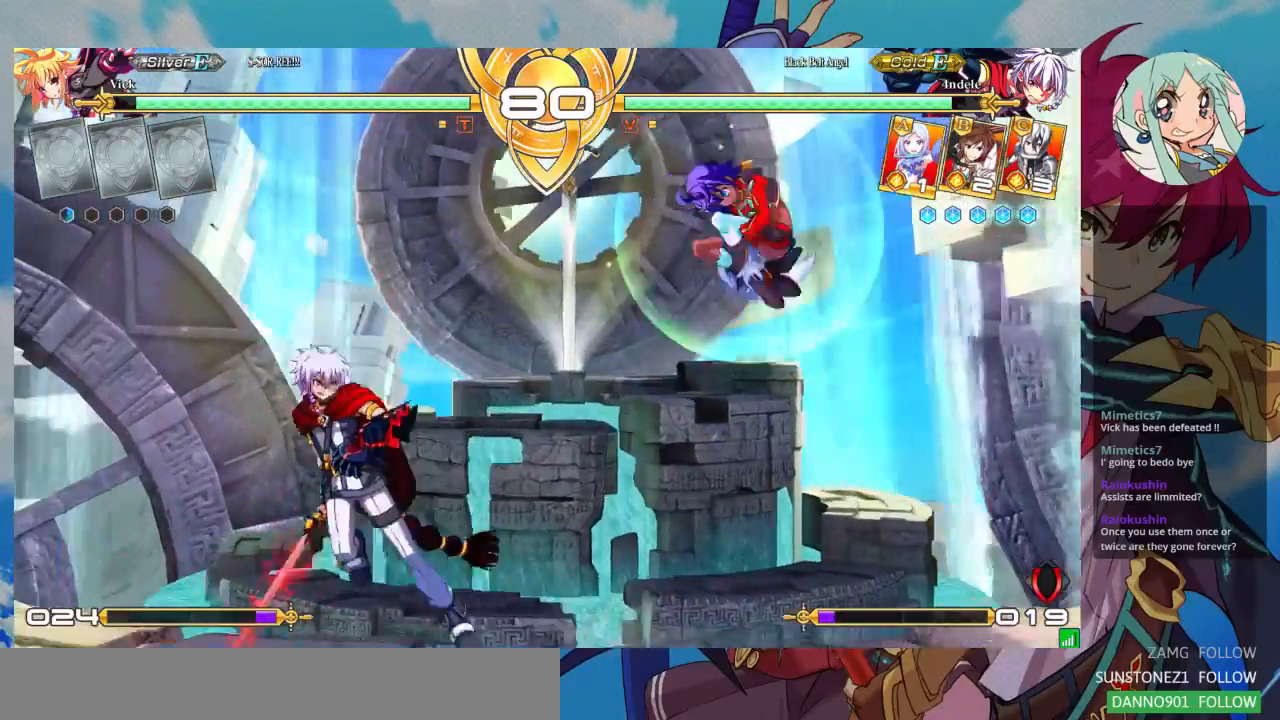
{"dt_ms": 500, "buttons": [], "left_stick": "right", "events": [[33, "CROSS", "down"], [133, "CROSS", "up"], [400, "left_stick", "right"]]}
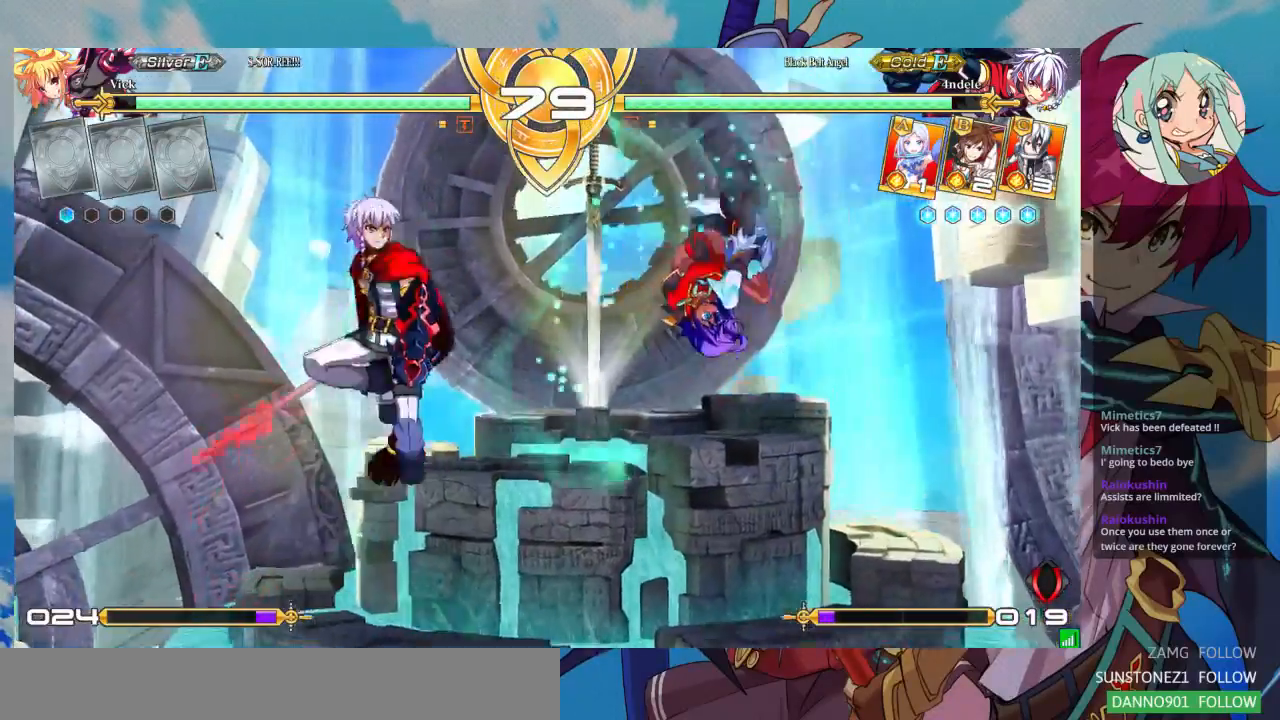
{"dt_ms": 500, "buttons": [], "left_stick": "right", "events": []}
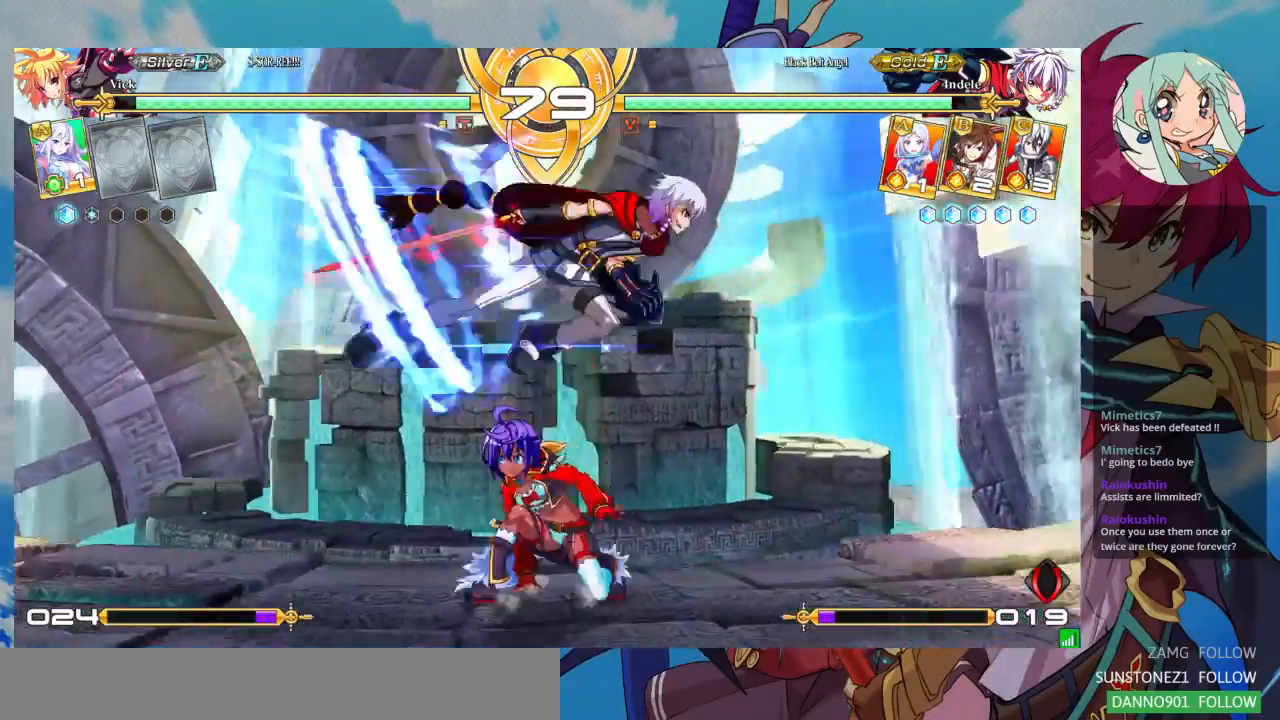
{"dt_ms": 500, "buttons": [], "left_stick": "down-left", "events": [[33, "SQUARE", "down"], [33, "left_stick", "down-right"], [167, "SQUARE", "up"], [400, "left_stick", "down-left"]]}
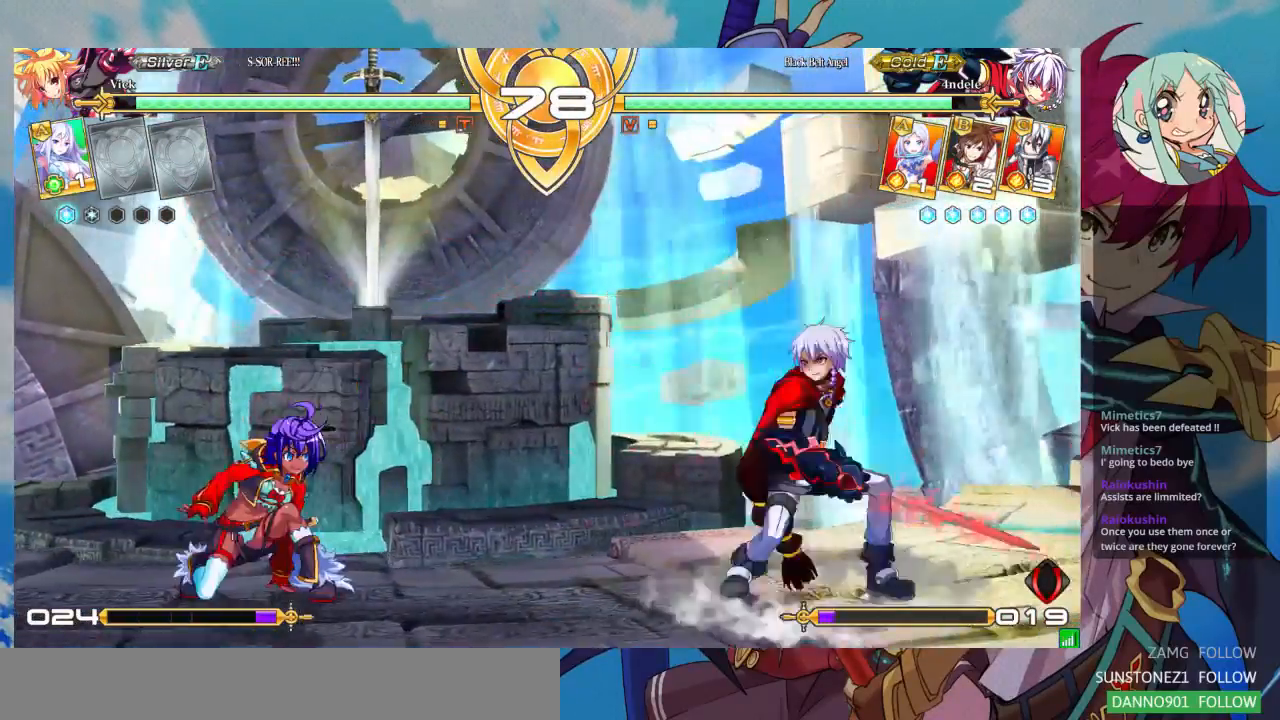
{"dt_ms": 500, "buttons": [], "left_stick": "center", "events": [[67, "left_stick", "up-left"], [133, "left_stick", "center"], [233, "left_stick", "left"], [500, "left_stick", "center"]]}
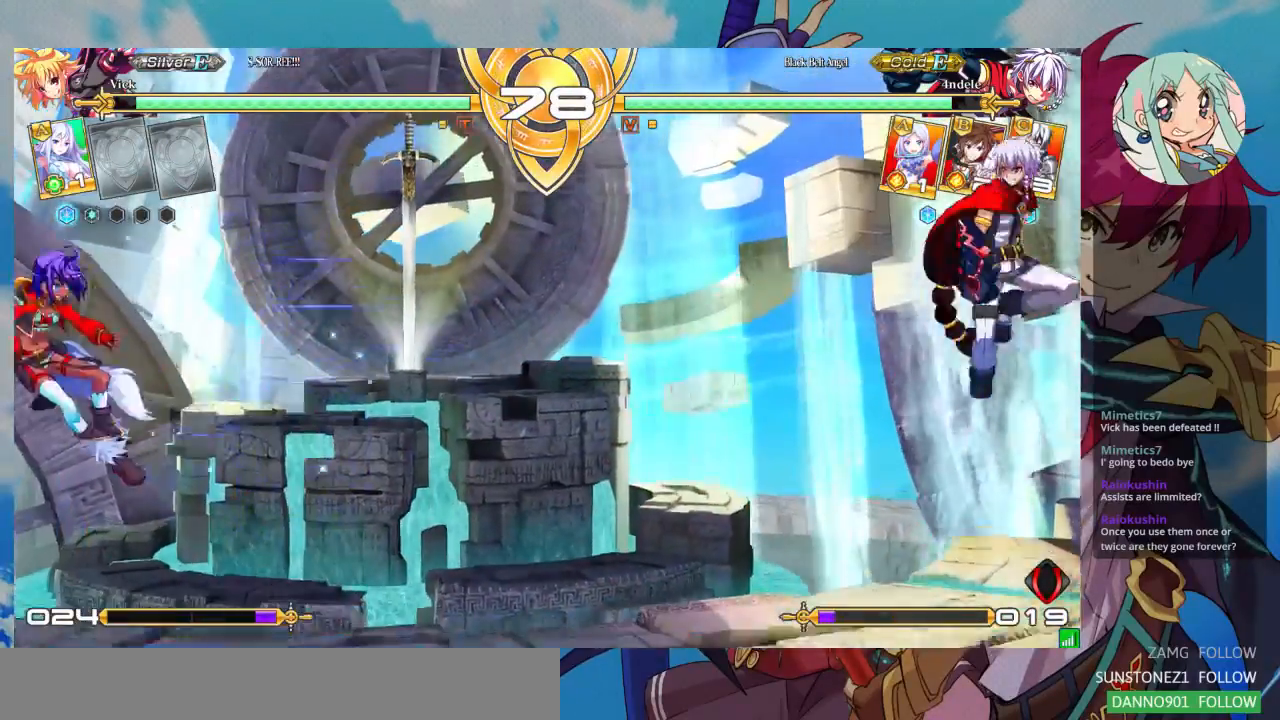
{"dt_ms": 500, "buttons": [], "left_stick": "right"}
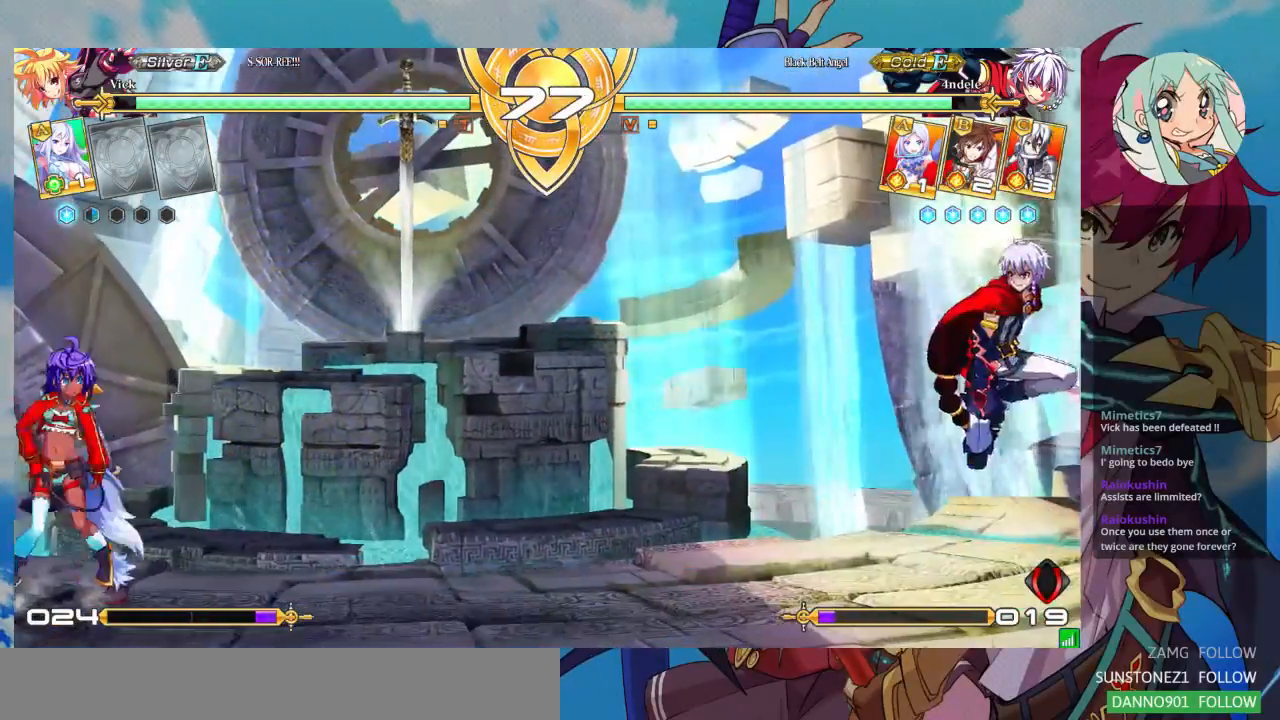
{"dt_ms": 500, "buttons": [], "left_stick": "center", "events": [[33, "left_stick", "center"]]}
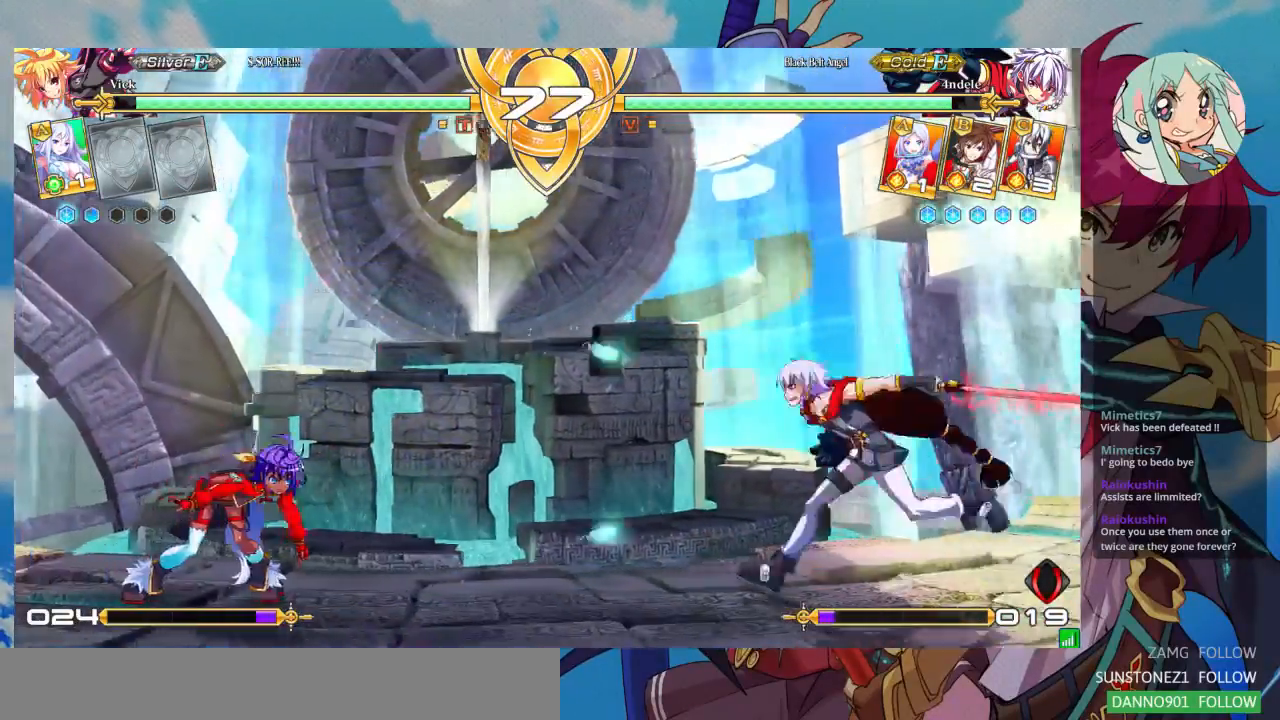
{"dt_ms": 500, "buttons": [], "left_stick": "right", "events": [[333, "left_stick", "right"], [400, "left_stick", "center"], [467, "left_stick", "right"]]}
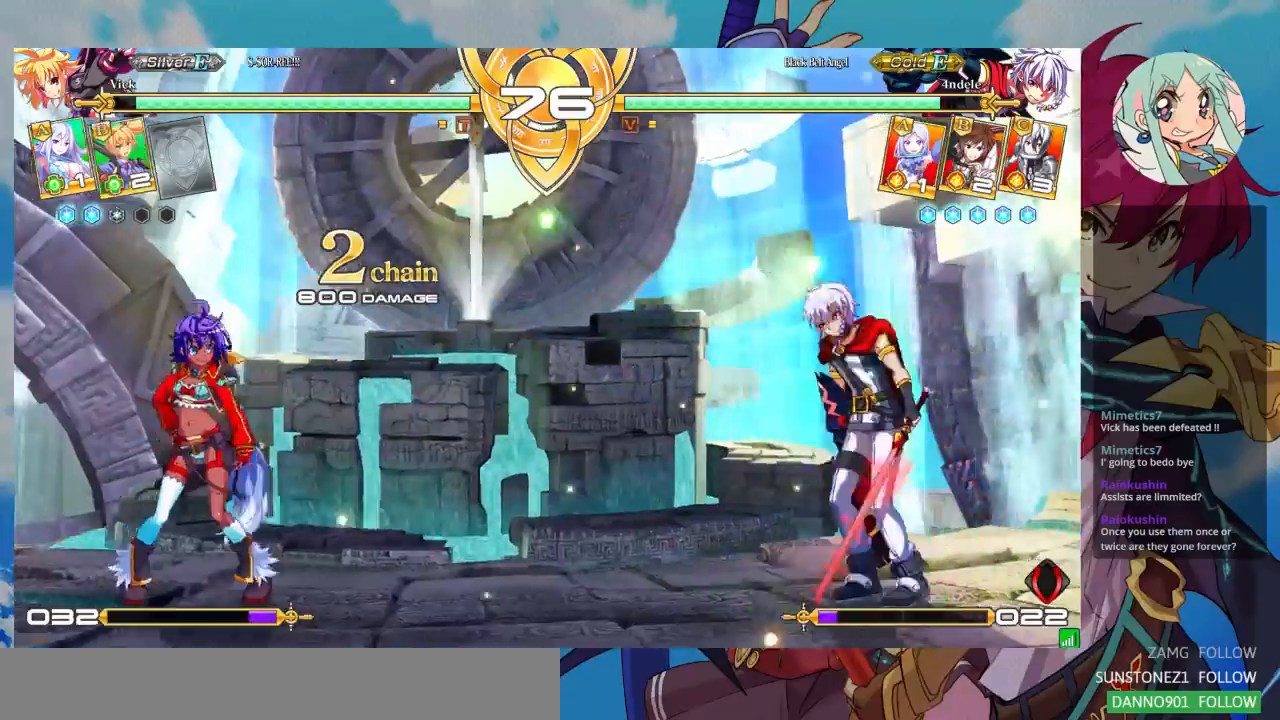
{"dt_ms": 500, "buttons": [], "left_stick": "center", "events": [[167, "left_stick", "up-right"], [333, "left_stick", "center"], [367, "SQUARE", "down"], [467, "SQUARE", "up"]]}
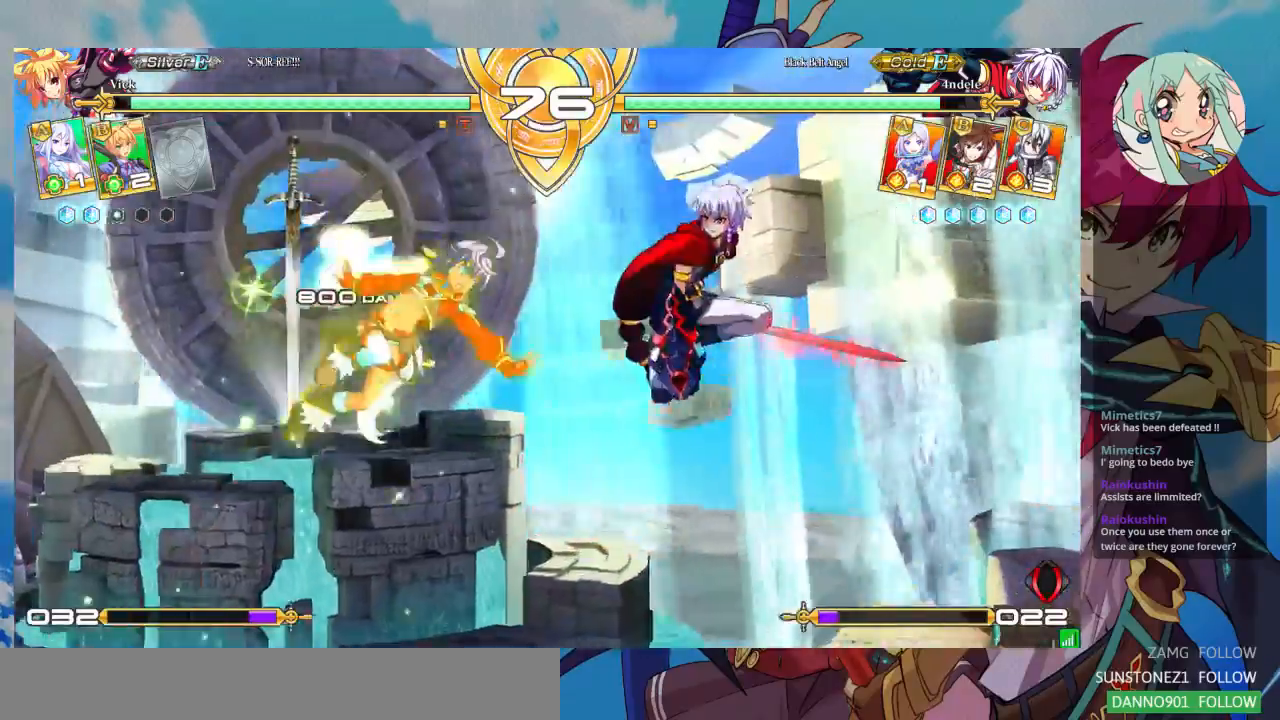
{"dt_ms": 1000, "buttons": [], "left_stick": "up-left"}
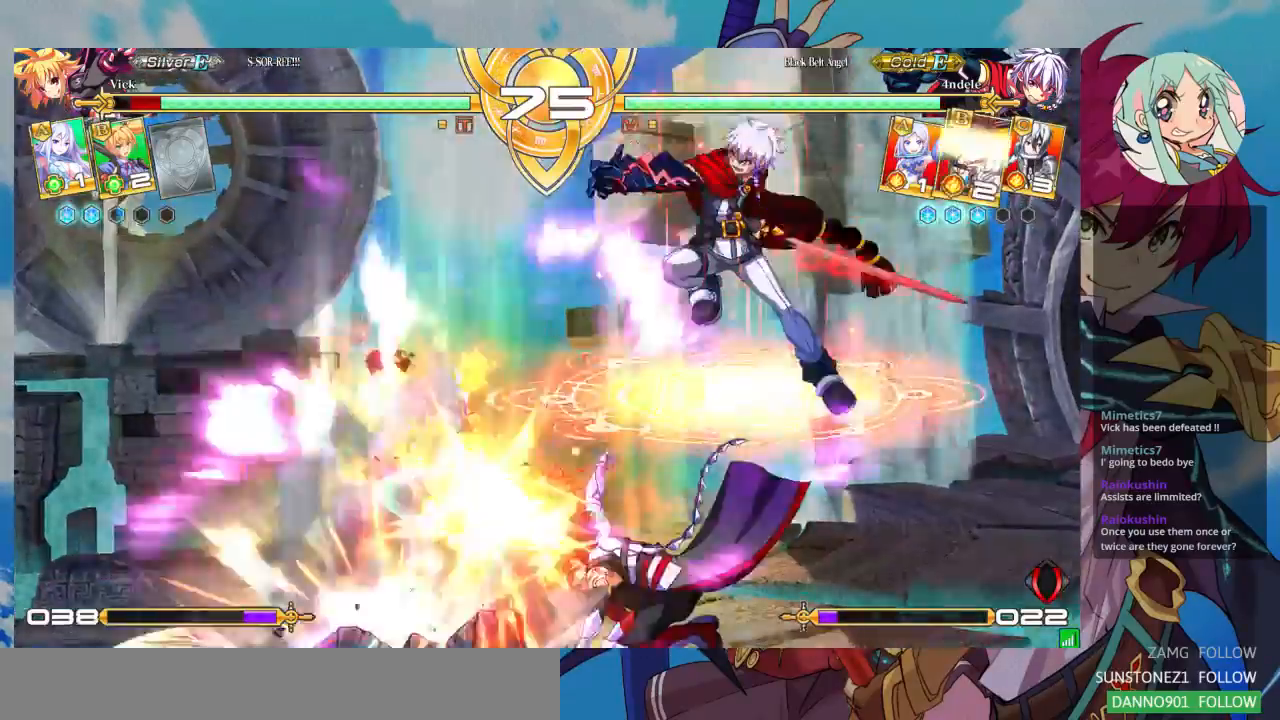
{"dt_ms": 500, "buttons": [], "left_stick": "left", "events": [[100, "left_stick", "left"]]}
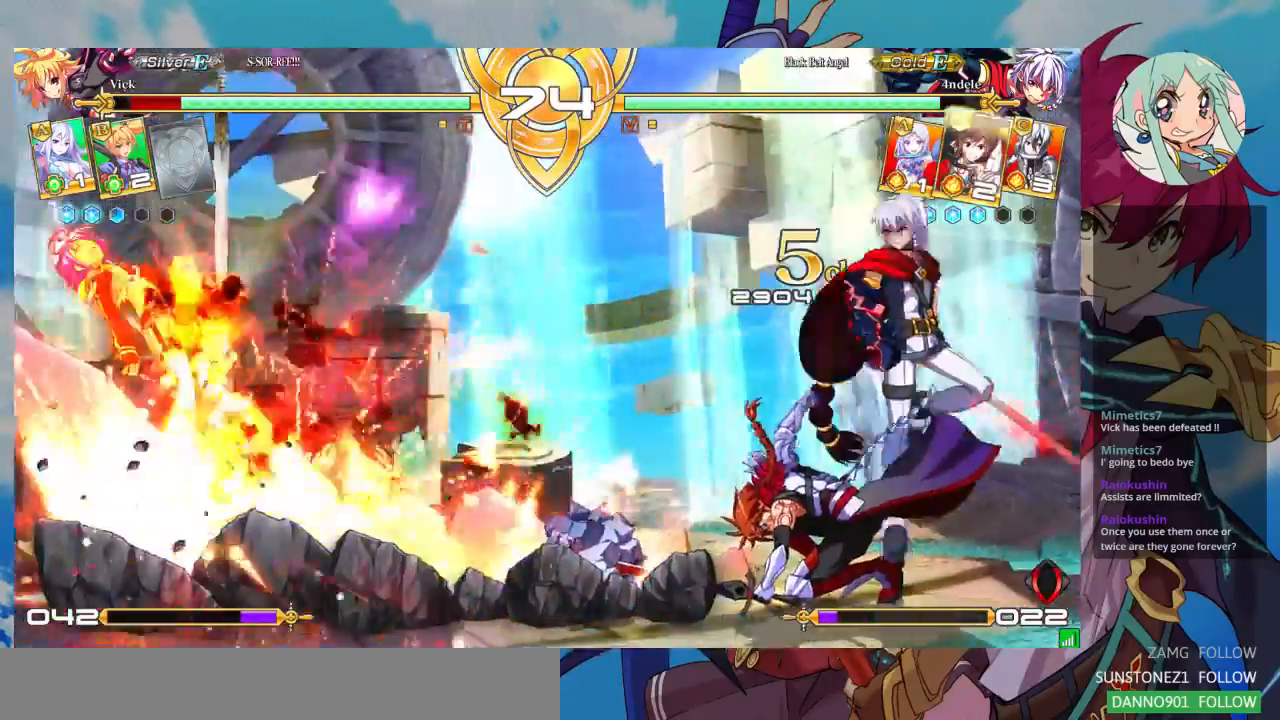
{"dt_ms": 500, "buttons": ["SQUARE"], "left_stick": "left", "events": [[33, "SQUARE", "down"], [300, "SQUARE", "up"], [333, "SQUARE", "down"]]}
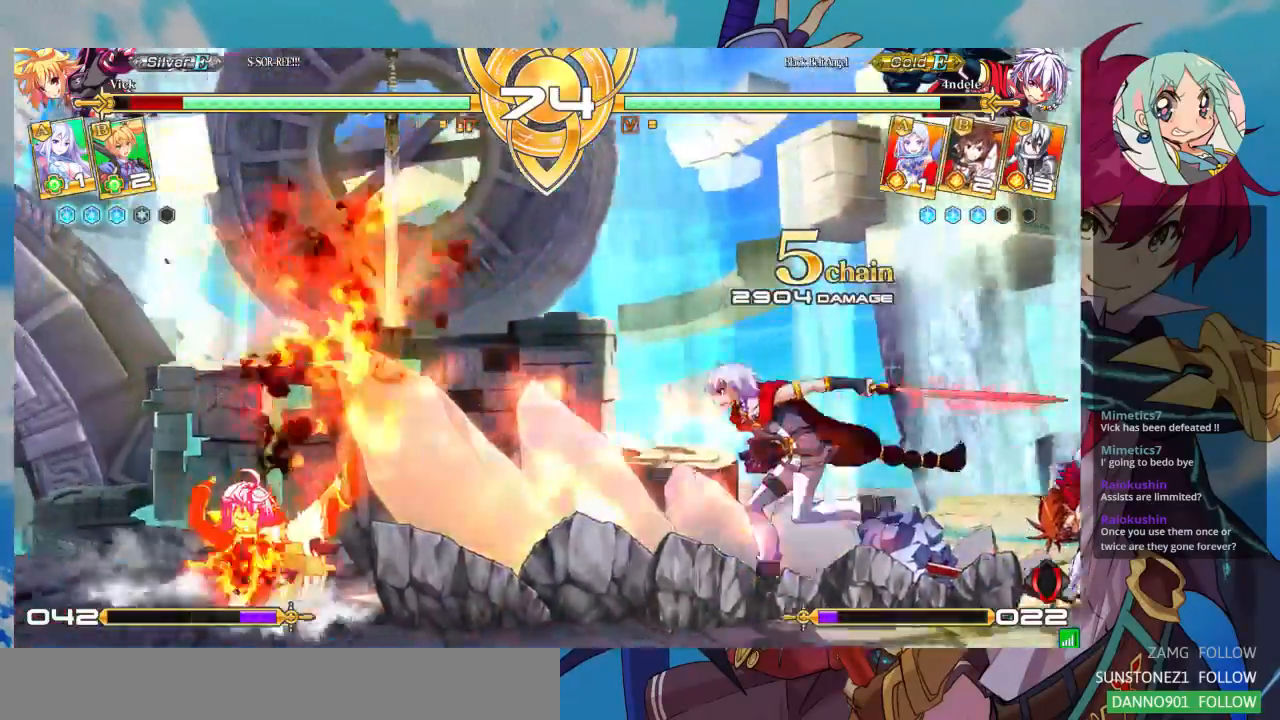
{"dt_ms": 500, "buttons": [], "left_stick": "down-left", "events": [[233, "SQUARE", "up"], [367, "left_stick", "down-left"]]}
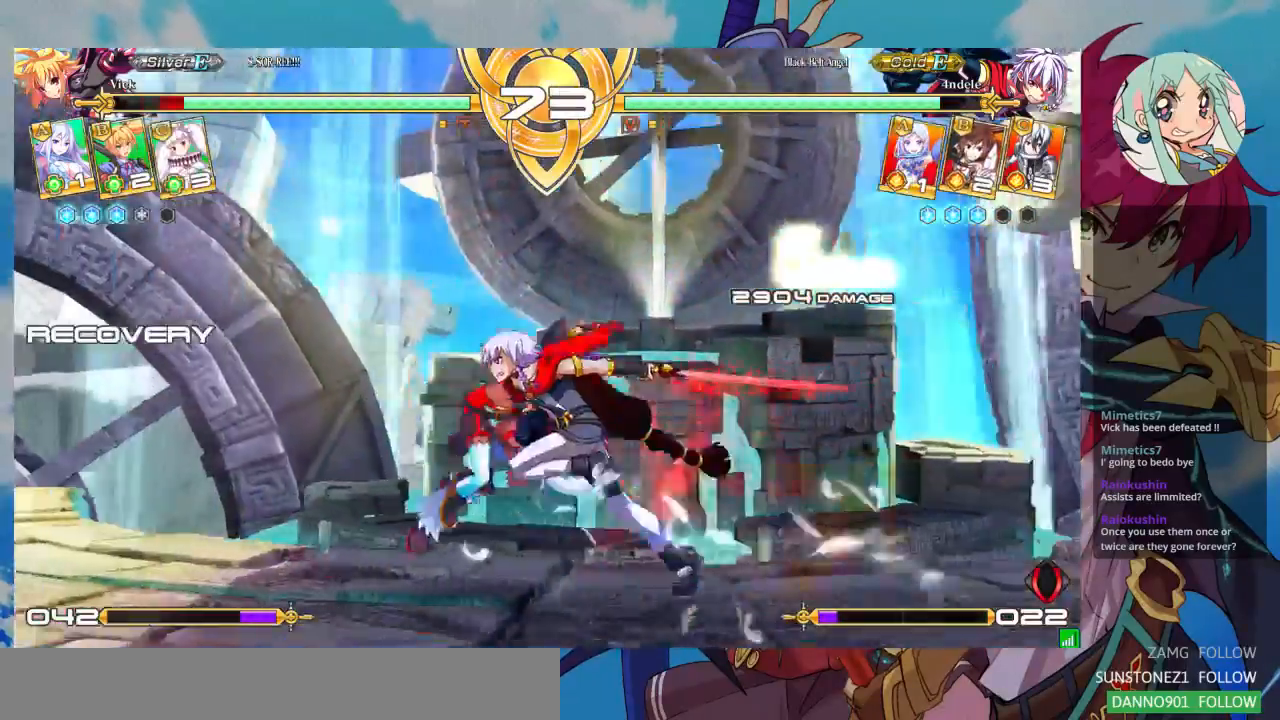
{"dt_ms": 500, "buttons": [], "left_stick": "down-left", "events": []}
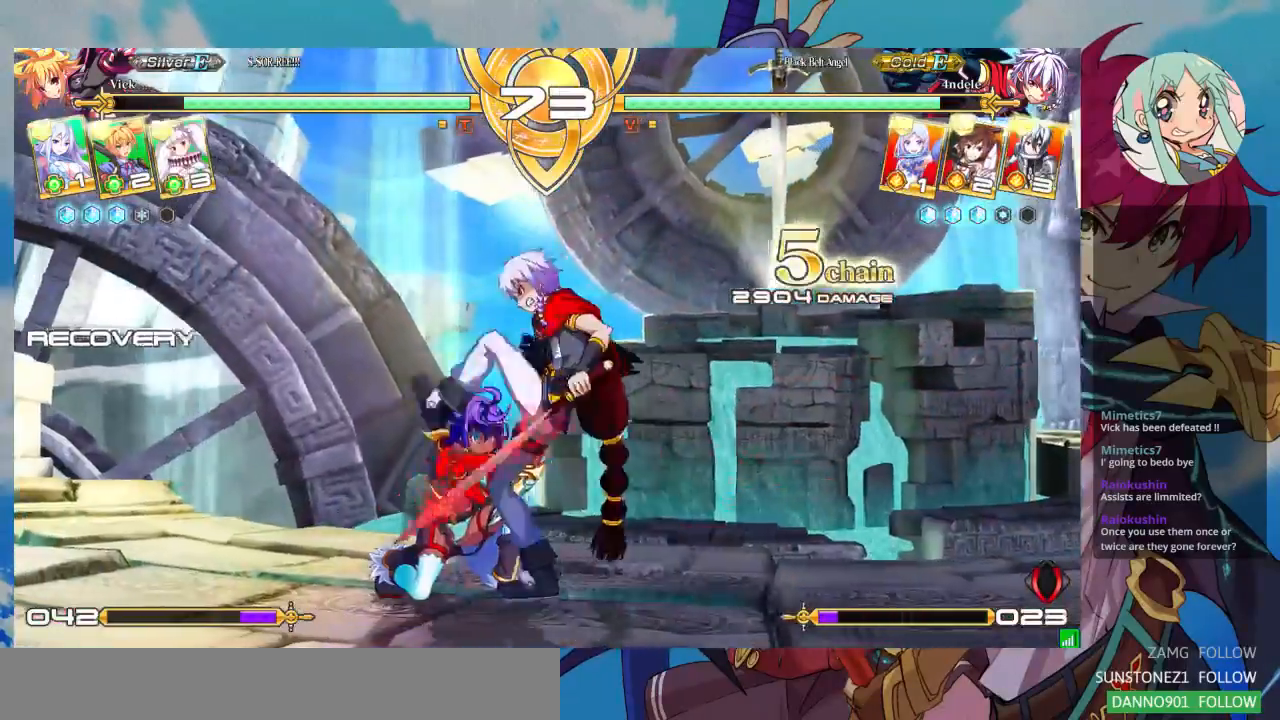
{"dt_ms": 500, "buttons": [], "left_stick": "down-left", "events": []}
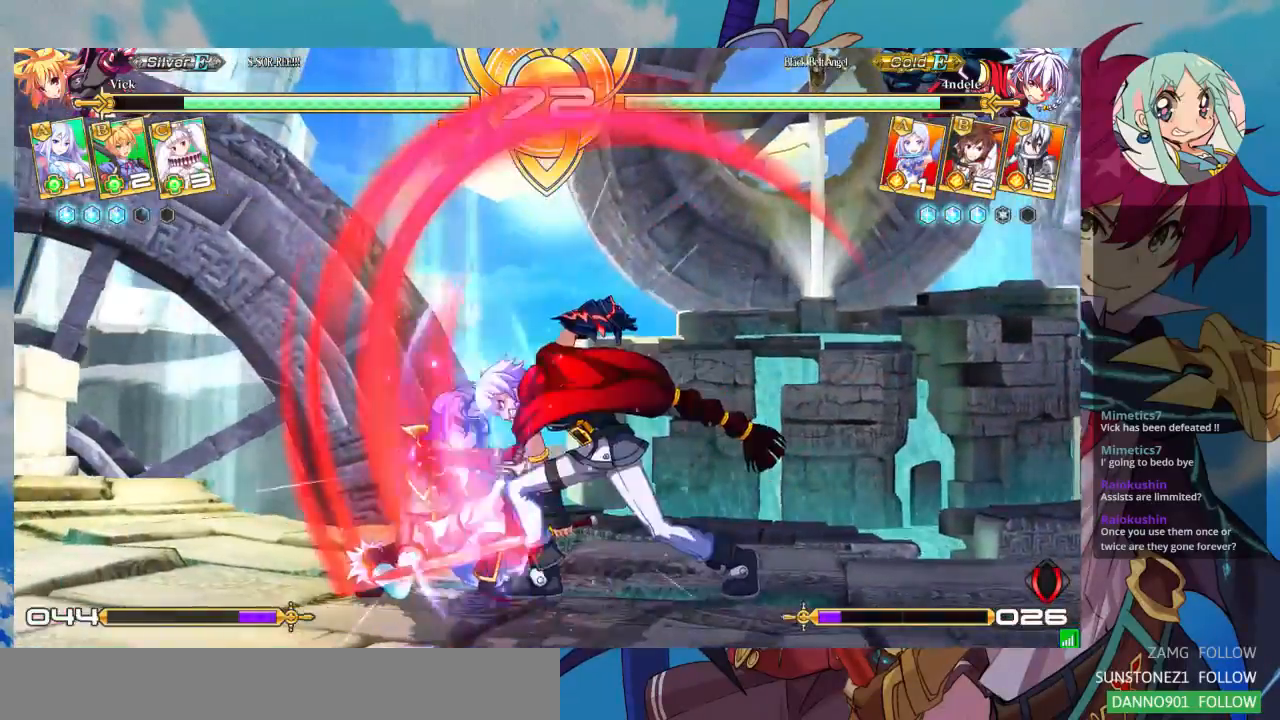
{"dt_ms": 500, "buttons": [], "left_stick": "down-left", "events": []}
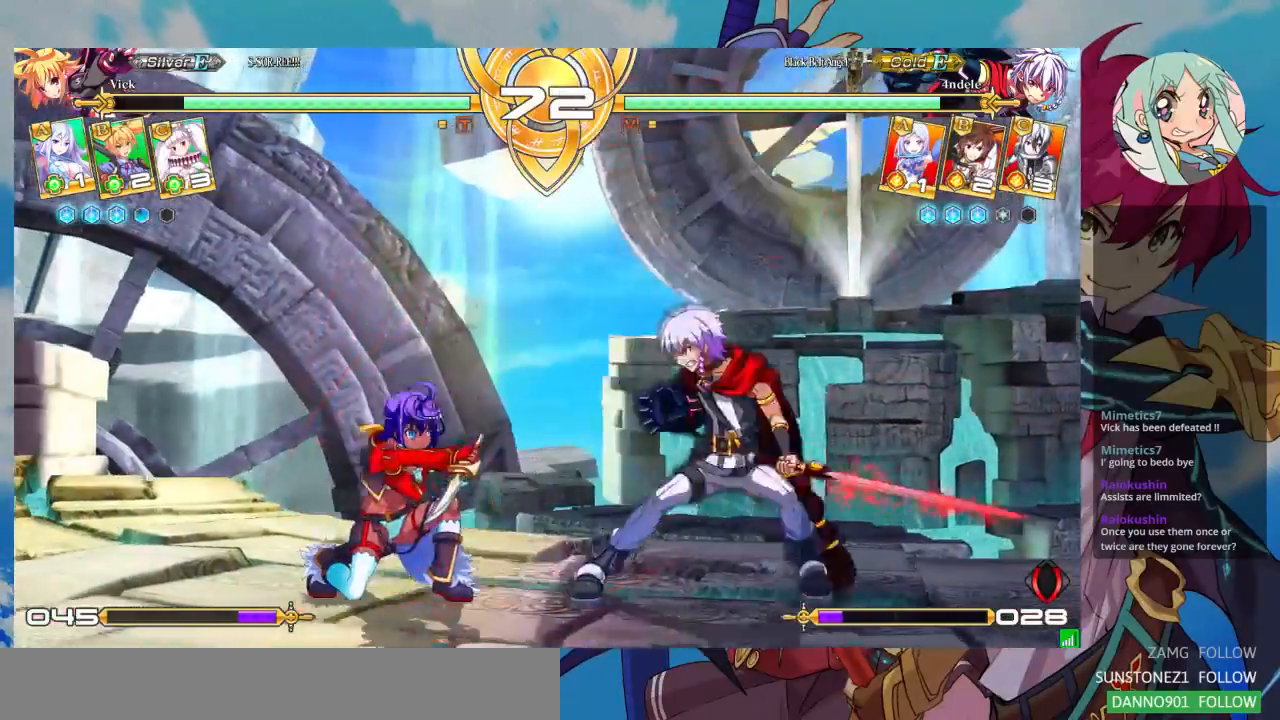
{"dt_ms": 500, "buttons": [], "left_stick": "down-left"}
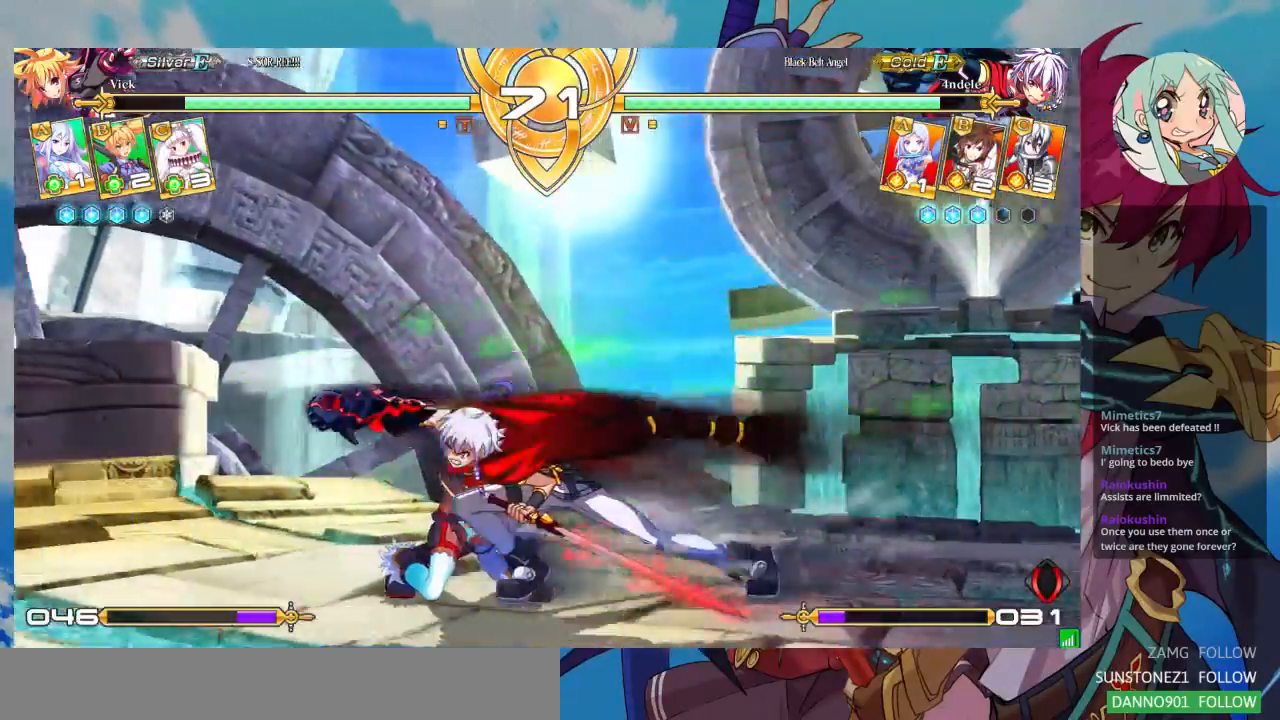
{"dt_ms": 500, "buttons": [], "left_stick": "down-left", "events": [[33, "SQUARE", "down"], [167, "SQUARE", "up"], [200, "SQUARE", "down"], [300, "SQUARE", "up"], [367, "TRIANGLE", "down"], [467, "TRIANGLE", "up"]]}
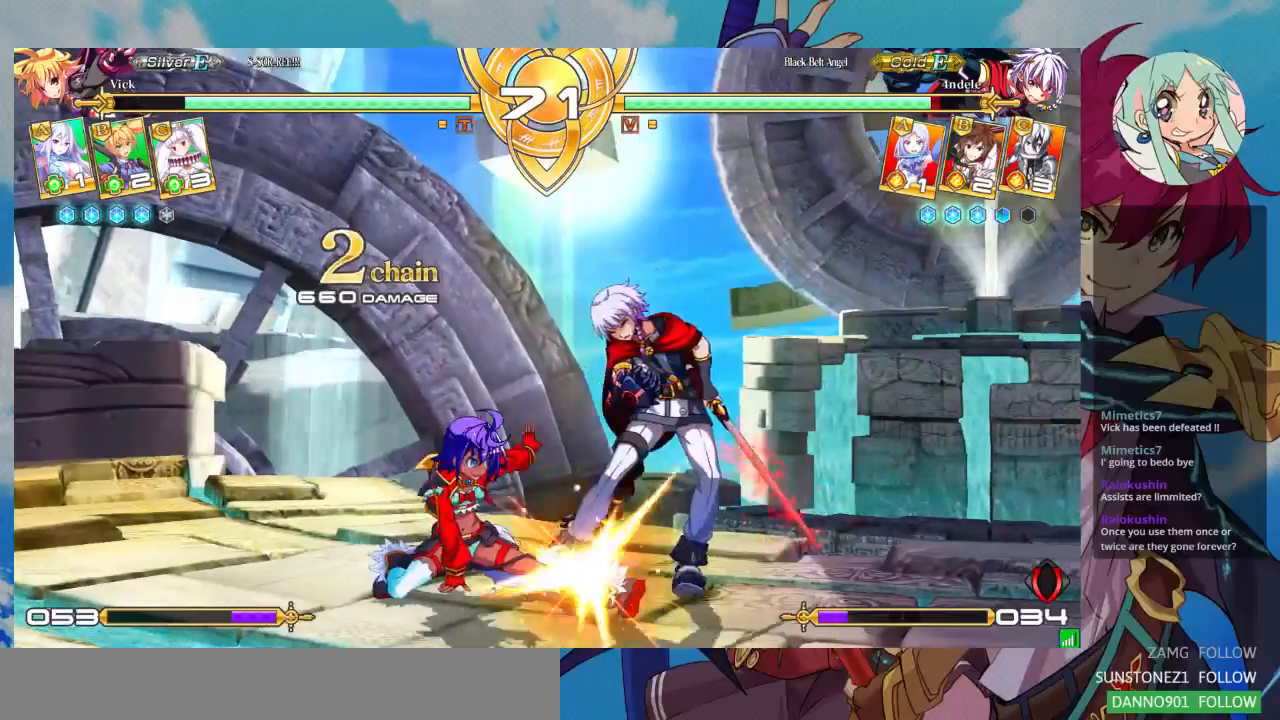
{"dt_ms": 500, "buttons": [], "left_stick": "center", "events": [[167, "R1", "down"], [300, "R1", "up"], [367, "left_stick", "center"]]}
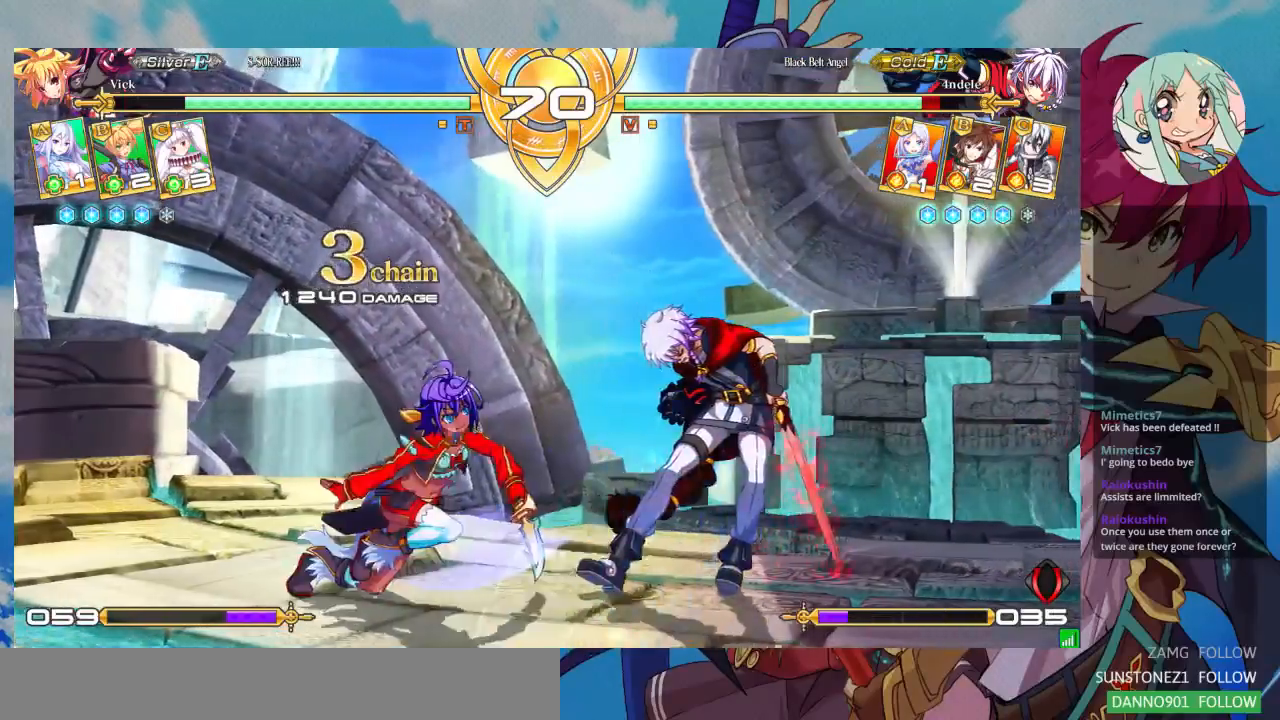
{"dt_ms": 500, "buttons": [], "left_stick": "left", "events": [[67, "left_stick", "left"], [133, "left_stick", "down"], [200, "left_stick", "right"], [233, "TRIANGLE", "down"], [300, "TRIANGLE", "up"], [300, "left_stick", "center"], [500, "left_stick", "left"]]}
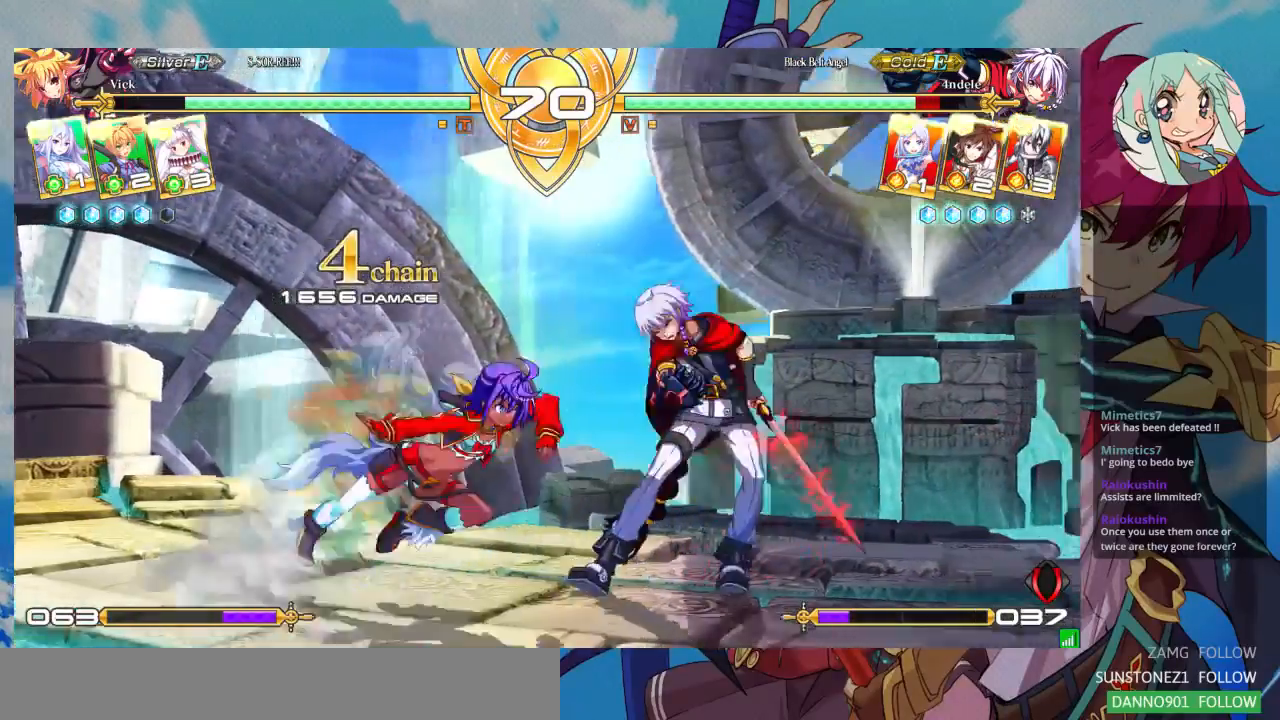
{"dt_ms": 500, "buttons": [], "left_stick": "left", "events": []}
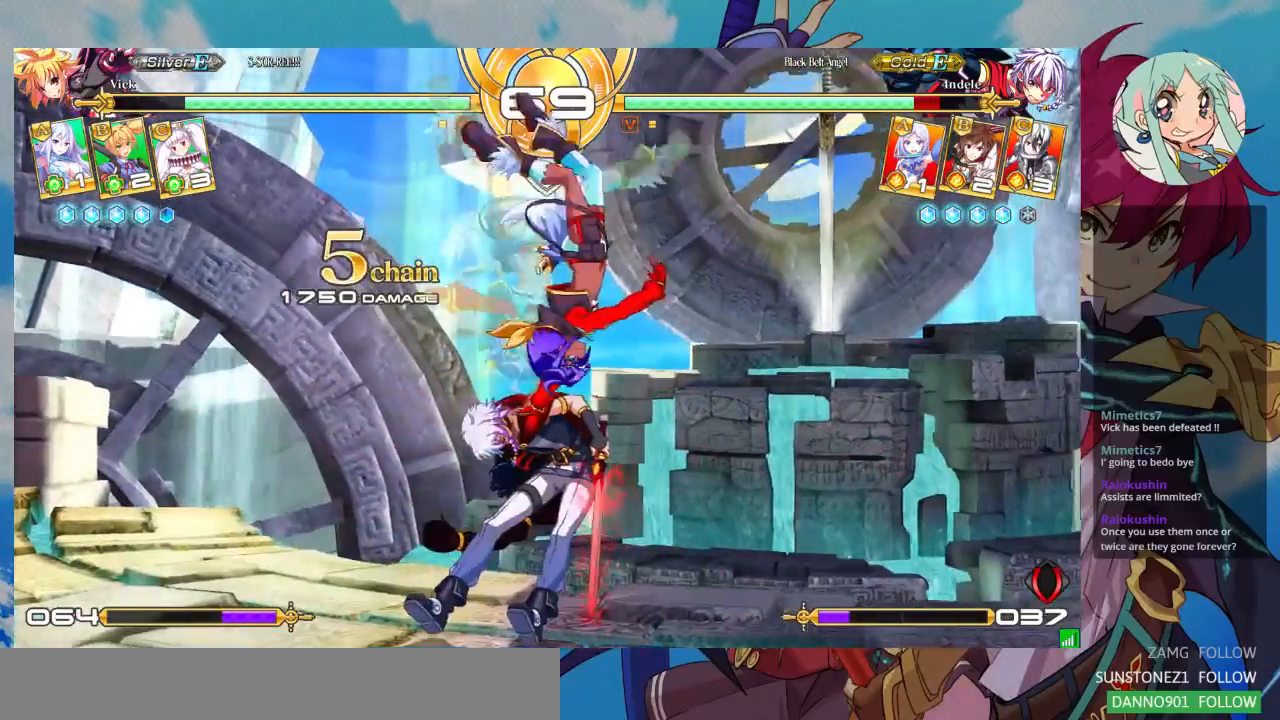
{"dt_ms": 500, "buttons": [], "left_stick": "center", "events": [[100, "left_stick", "down-left"], [167, "TRIANGLE", "down"], [233, "left_stick", "center"], [267, "TRIANGLE", "up"], [333, "left_stick", "down"], [400, "TRIANGLE", "down"], [467, "TRIANGLE", "up"], [467, "left_stick", "center"]]}
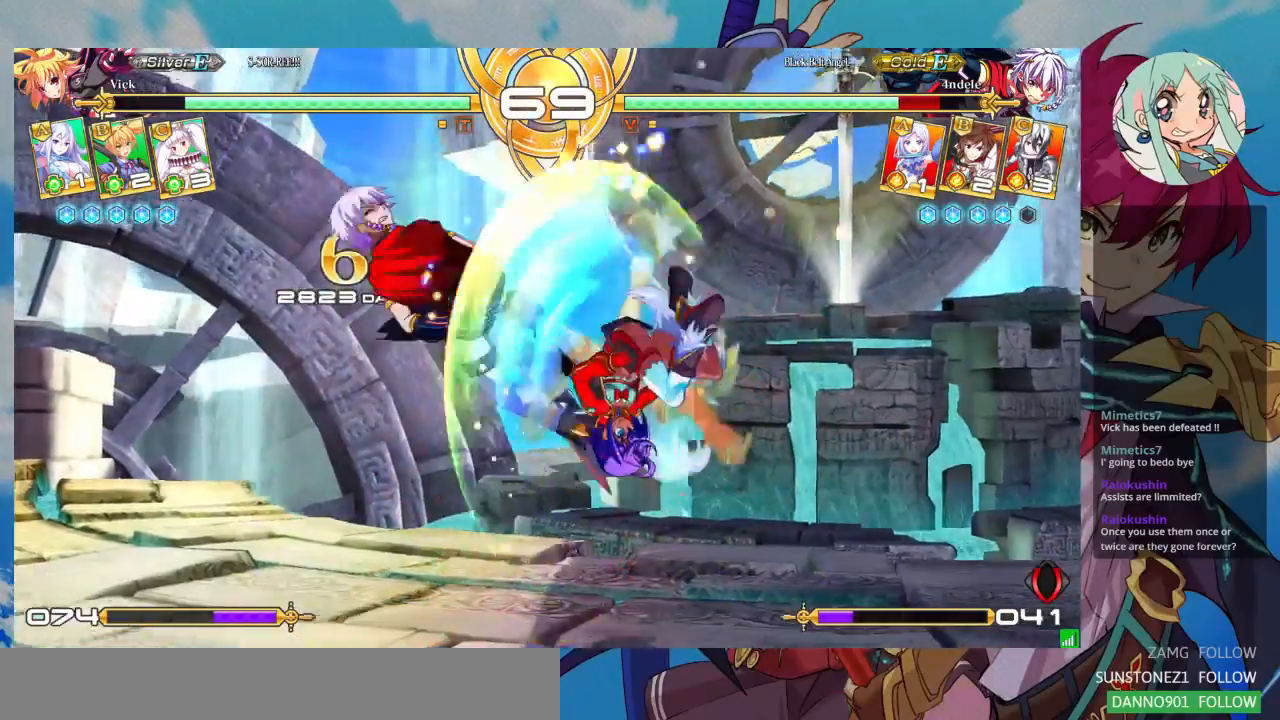
{"dt_ms": 500, "buttons": [], "left_stick": "left", "events": [[33, "TRIANGLE", "down"], [100, "TRIANGLE", "up"], [167, "TRIANGLE", "down"], [267, "TRIANGLE", "up"], [467, "left_stick", "left"]]}
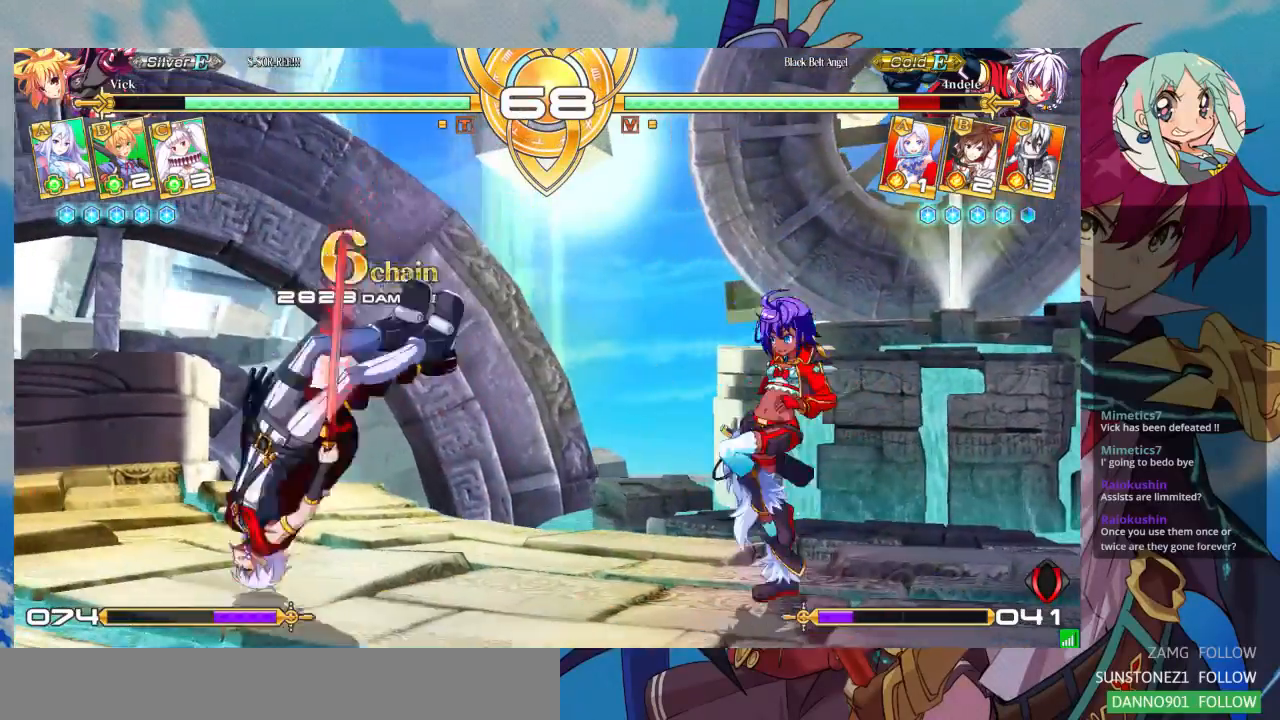
{"dt_ms": 500, "buttons": [], "left_stick": "left", "events": [[33, "left_stick", "center"], [100, "left_stick", "left"]]}
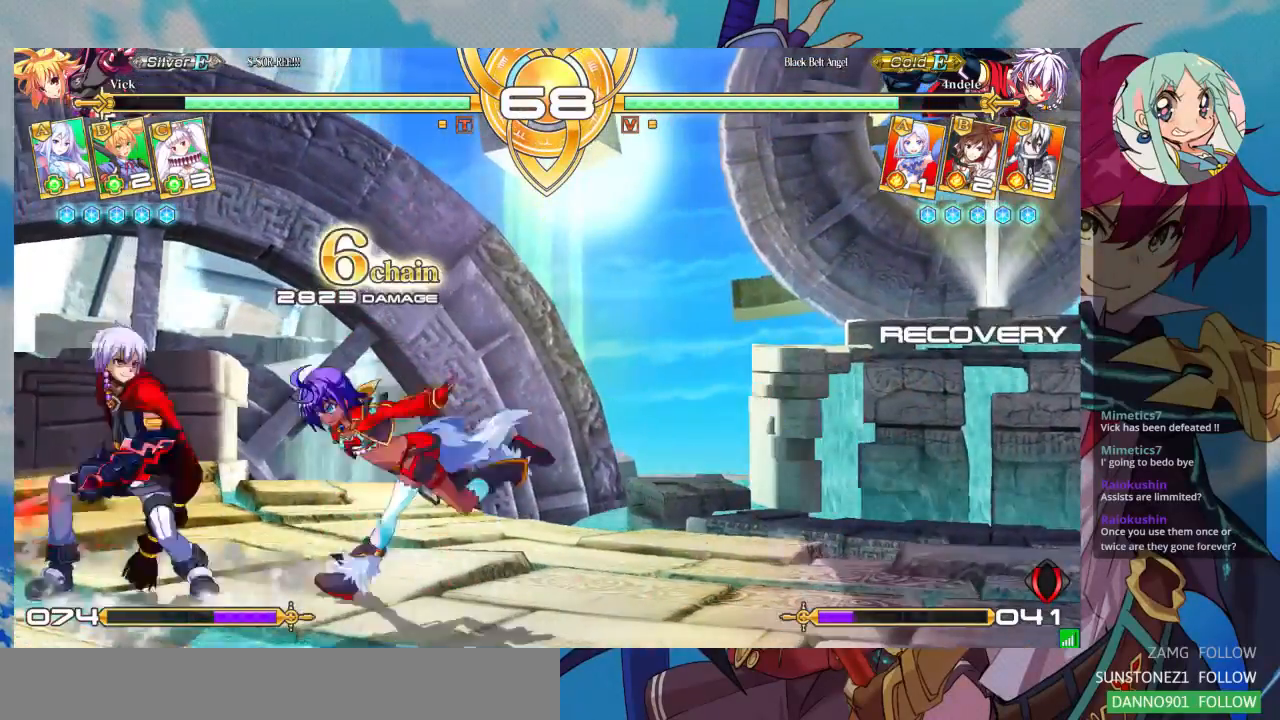
{"dt_ms": 500, "buttons": ["R1"], "left_stick": "down-right", "events": [[33, "SQUARE", "down"], [100, "left_stick", "down-right"], [167, "SQUARE", "up"], [167, "TRIANGLE", "down"], [300, "TRIANGLE", "up"], [467, "R1", "down"]]}
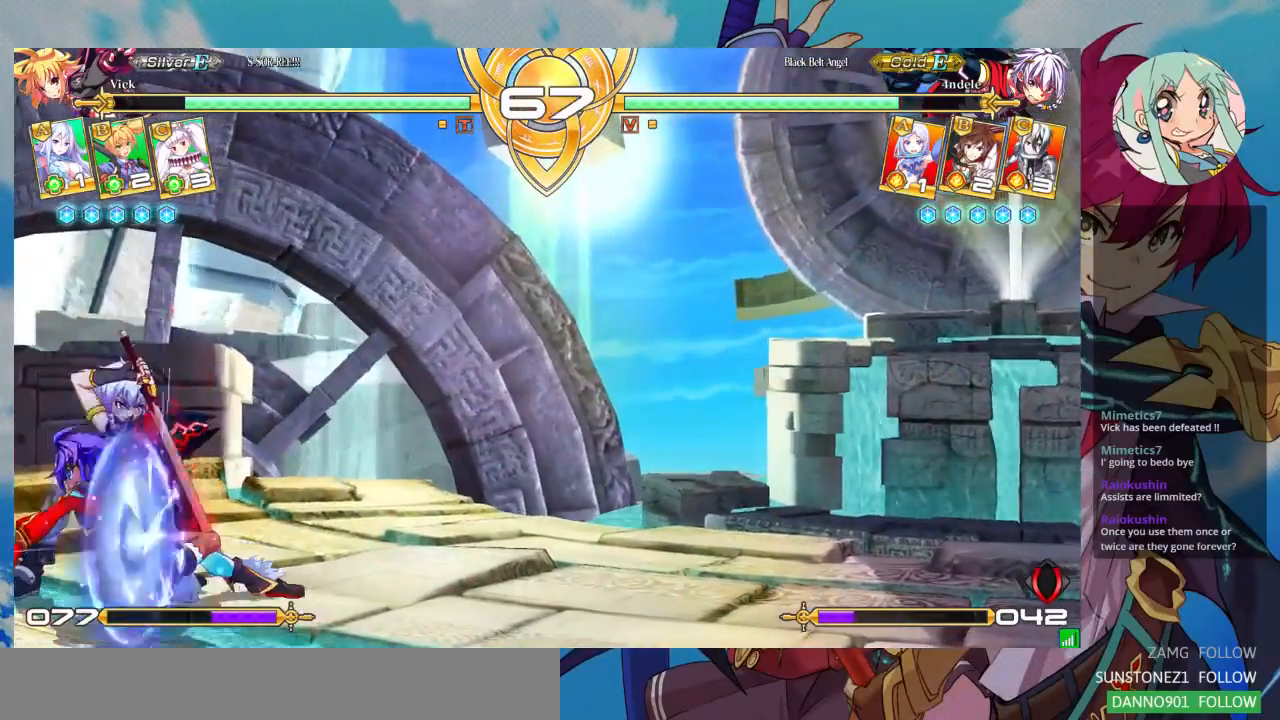
{"dt_ms": 500, "buttons": ["TRIANGLE"], "left_stick": "center", "events": [[100, "R1", "up"], [233, "left_stick", "left"], [300, "left_stick", "down"], [400, "left_stick", "right"], [433, "TRIANGLE", "down"], [500, "left_stick", "center"]]}
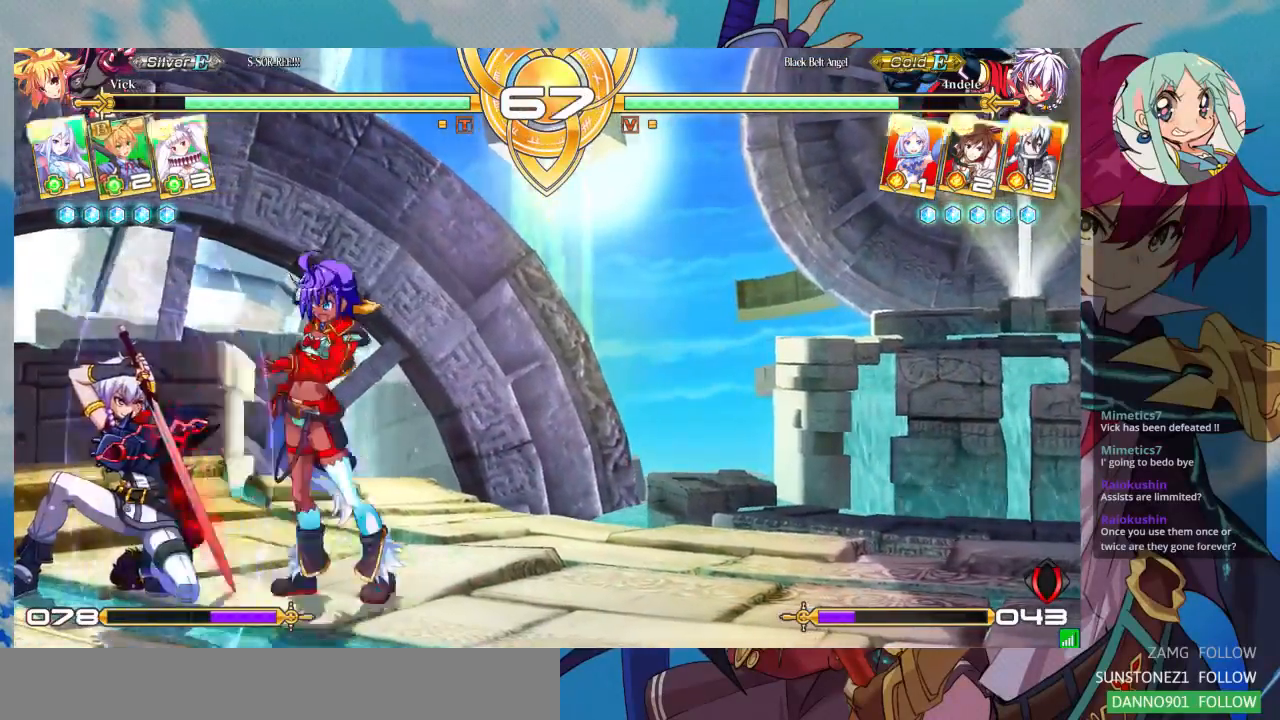
{"dt_ms": 500, "buttons": [], "left_stick": "left", "events": [[33, "TRIANGLE", "up"], [133, "left_stick", "left"], [200, "left_stick", "down"], [300, "CROSS", "down"], [300, "left_stick", "right"], [367, "CROSS", "up"], [400, "left_stick", "center"], [467, "left_stick", "left"]]}